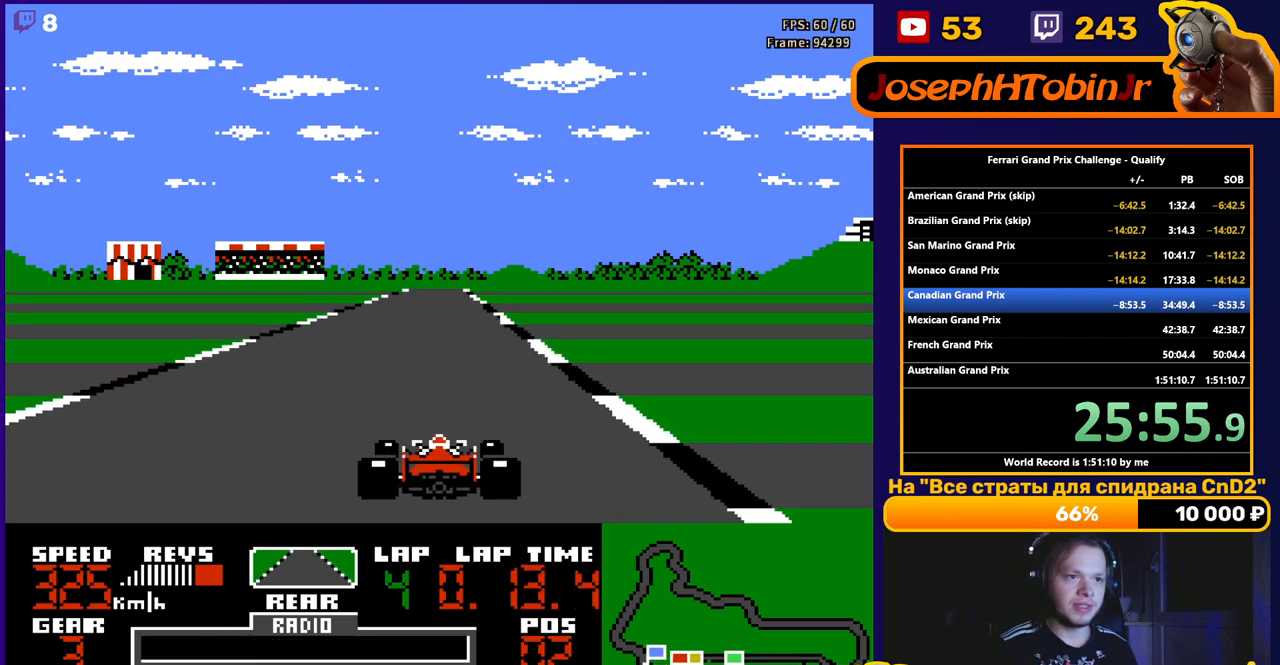
Gameplay with a controller (Nintendo layout); each line is a JSON object with the inputs held at the frame after it. "events" lists button and stick changes between this image and that frame as [ms after this image, input, new state], when the widget could be followed in between. Not read: L3 R3.
{"buttons": ["A"], "events": []}
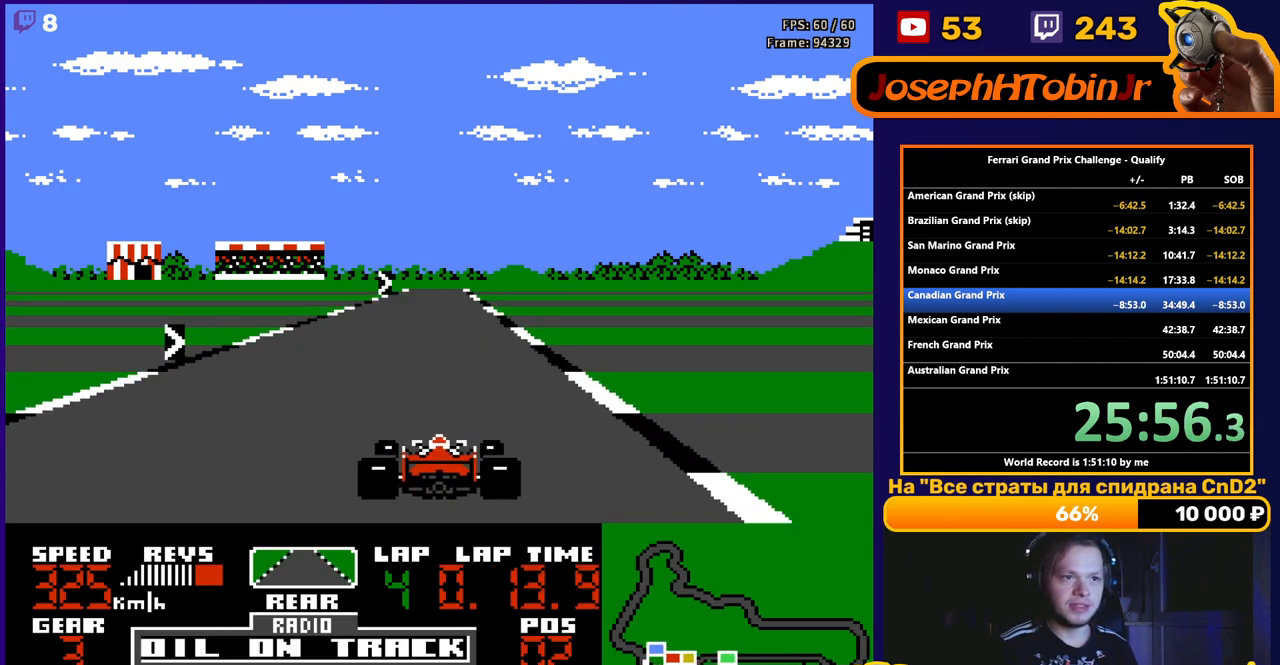
{"buttons": ["A", "DPAD_RIGHT"], "events": [[483, "DPAD_RIGHT", "down"]]}
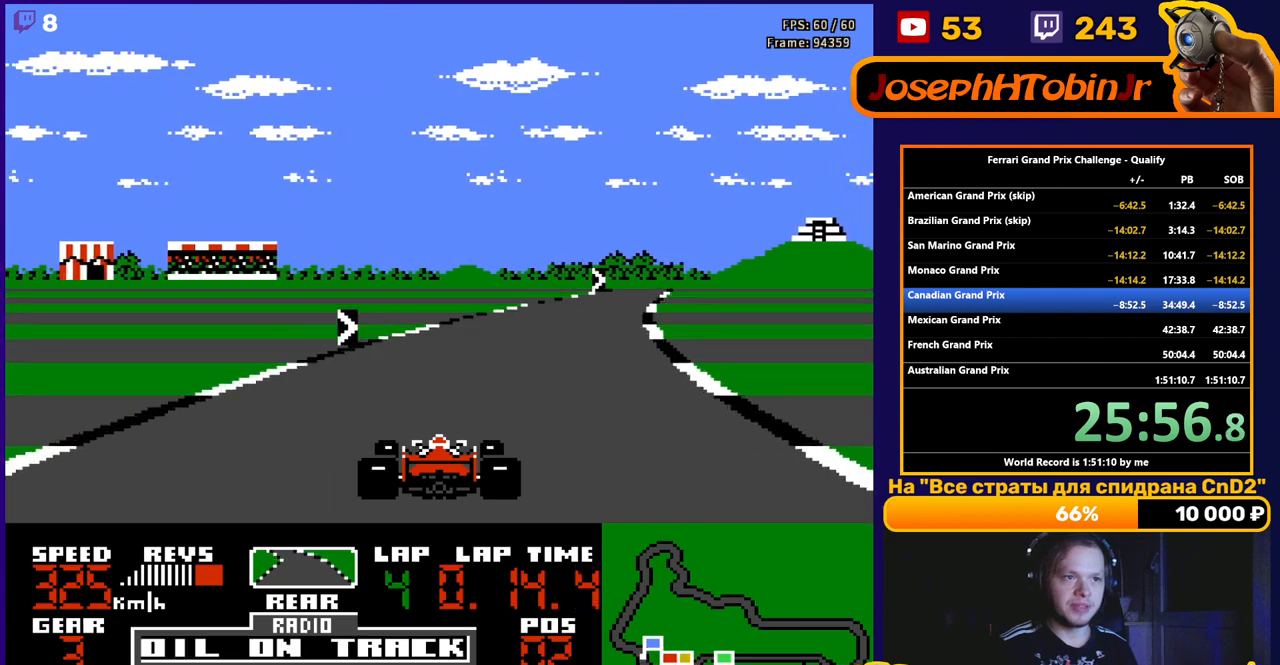
{"buttons": ["A", "DPAD_RIGHT"], "events": [[217, "DPAD_RIGHT", "up"], [350, "DPAD_RIGHT", "down"]]}
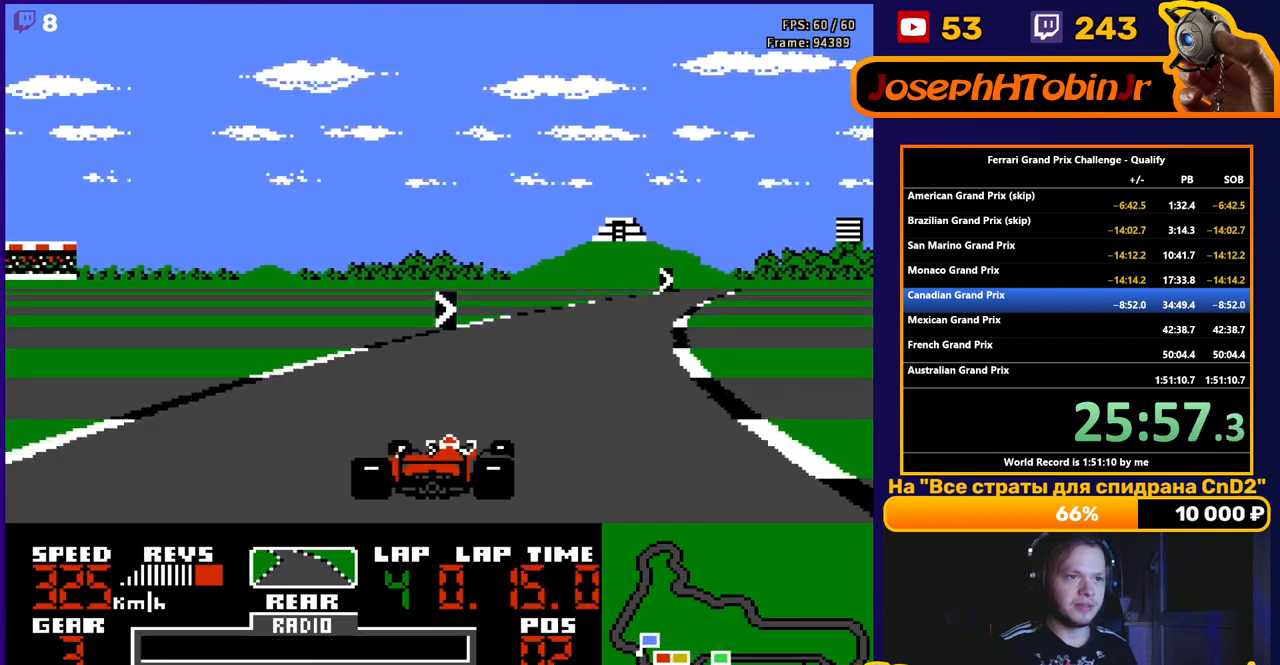
{"buttons": ["A", "DPAD_RIGHT"], "events": [[250, "DPAD_RIGHT", "up"], [383, "DPAD_RIGHT", "down"]]}
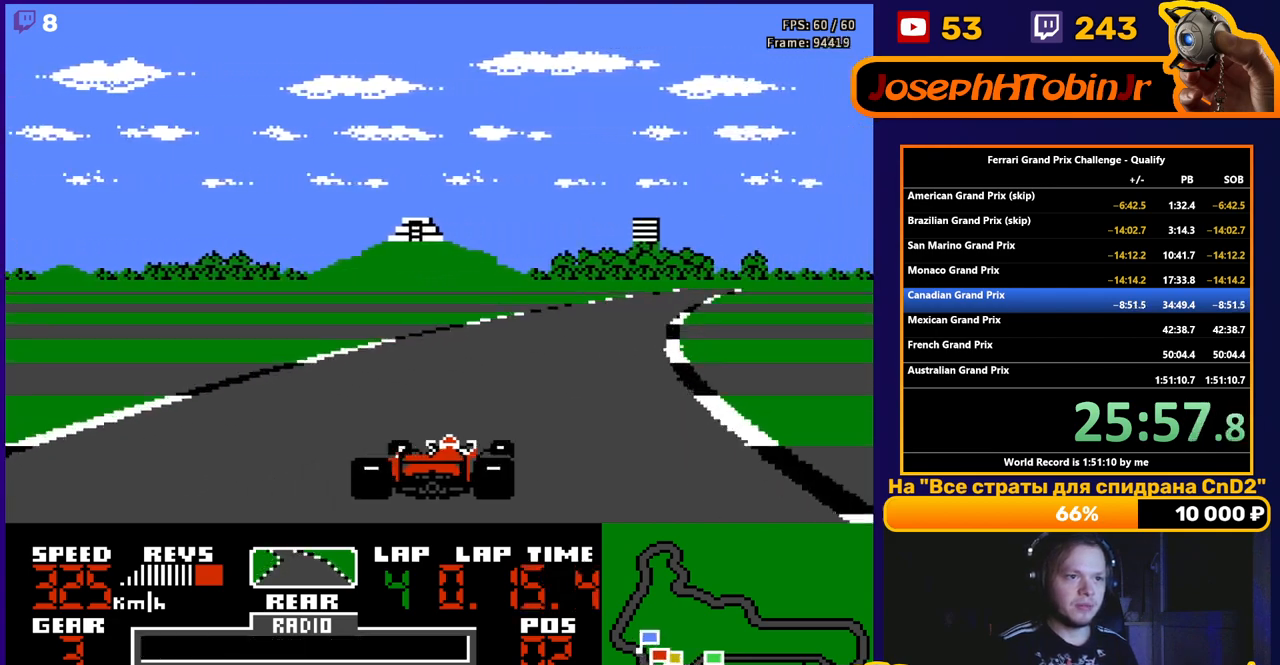
{"buttons": ["A"], "events": [[133, "DPAD_RIGHT", "up"], [250, "DPAD_RIGHT", "down"], [450, "DPAD_RIGHT", "up"]]}
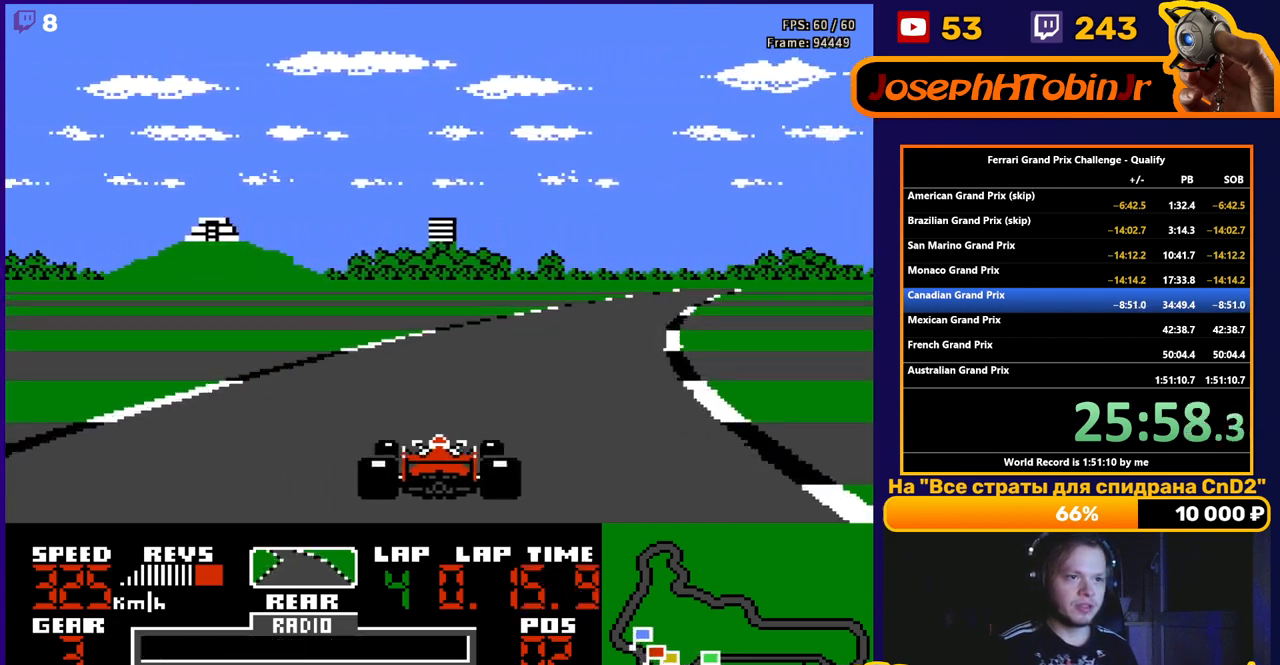
{"buttons": ["A"], "events": [[83, "DPAD_RIGHT", "down"], [233, "DPAD_RIGHT", "up"], [333, "DPAD_RIGHT", "down"], [483, "DPAD_RIGHT", "up"]]}
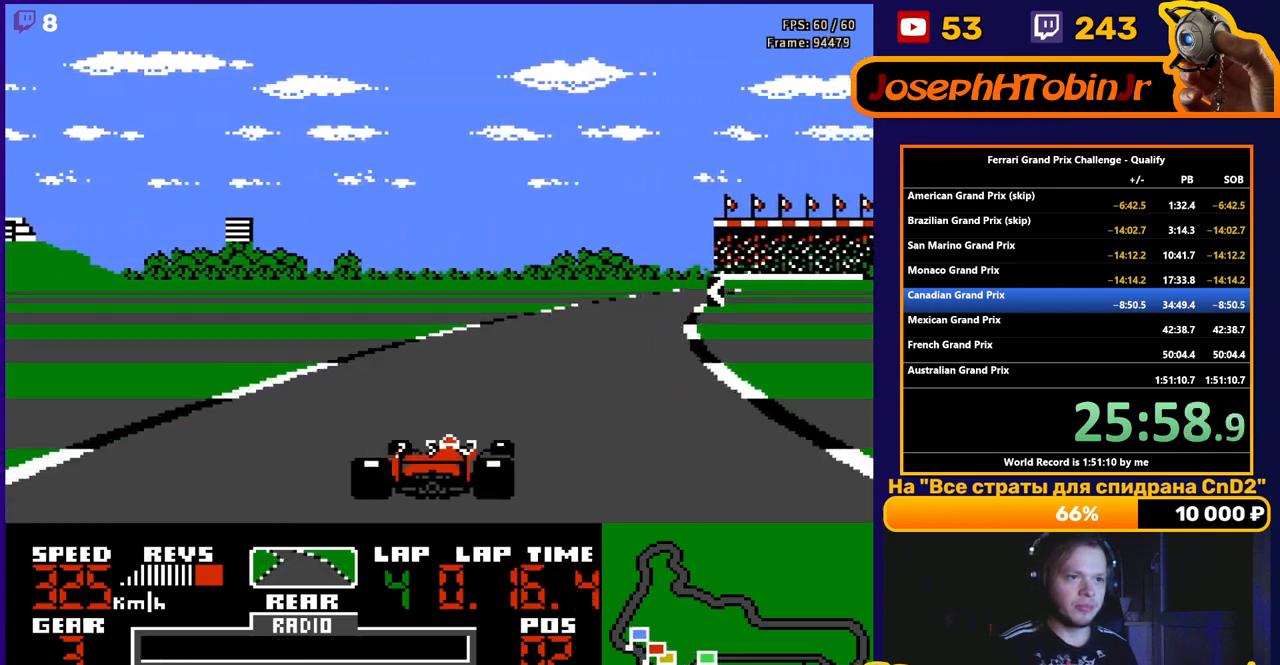
{"buttons": ["A"], "events": [[67, "DPAD_RIGHT", "down"], [233, "DPAD_RIGHT", "up"], [317, "DPAD_RIGHT", "down"], [450, "DPAD_RIGHT", "up"]]}
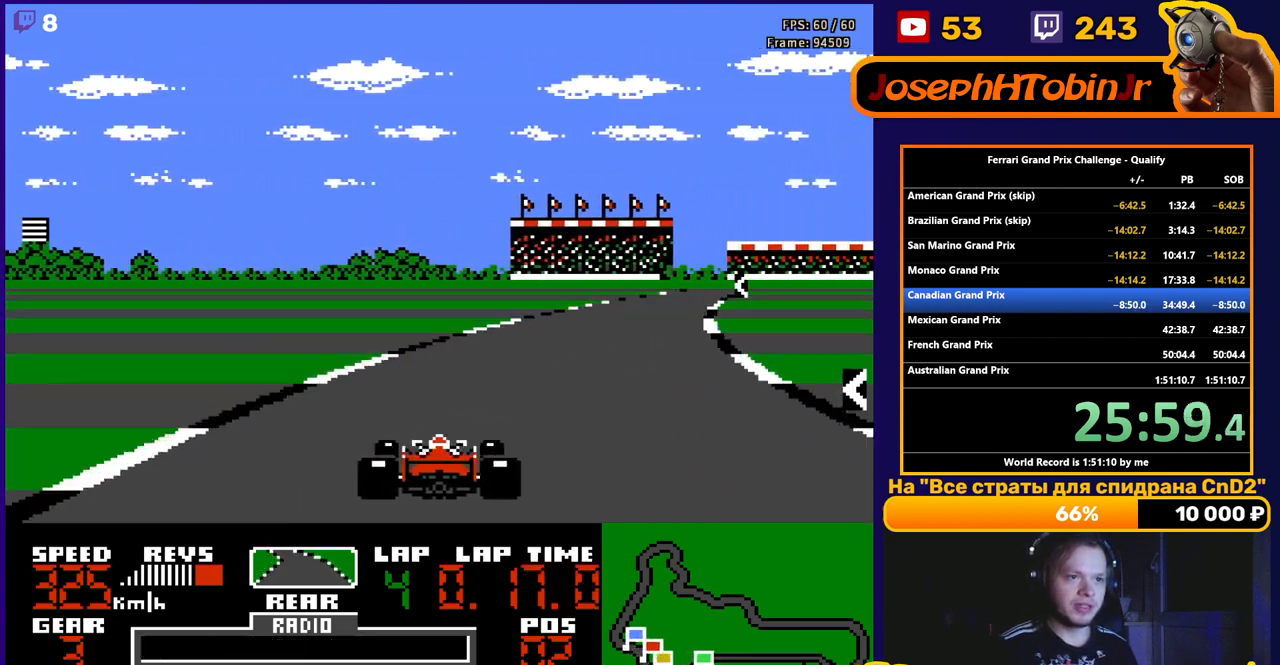
{"buttons": ["A", "DPAD_LEFT"], "events": [[33, "DPAD_RIGHT", "down"], [150, "DPAD_RIGHT", "up"], [250, "DPAD_RIGHT", "down"], [333, "DPAD_RIGHT", "up"], [467, "DPAD_LEFT", "down"]]}
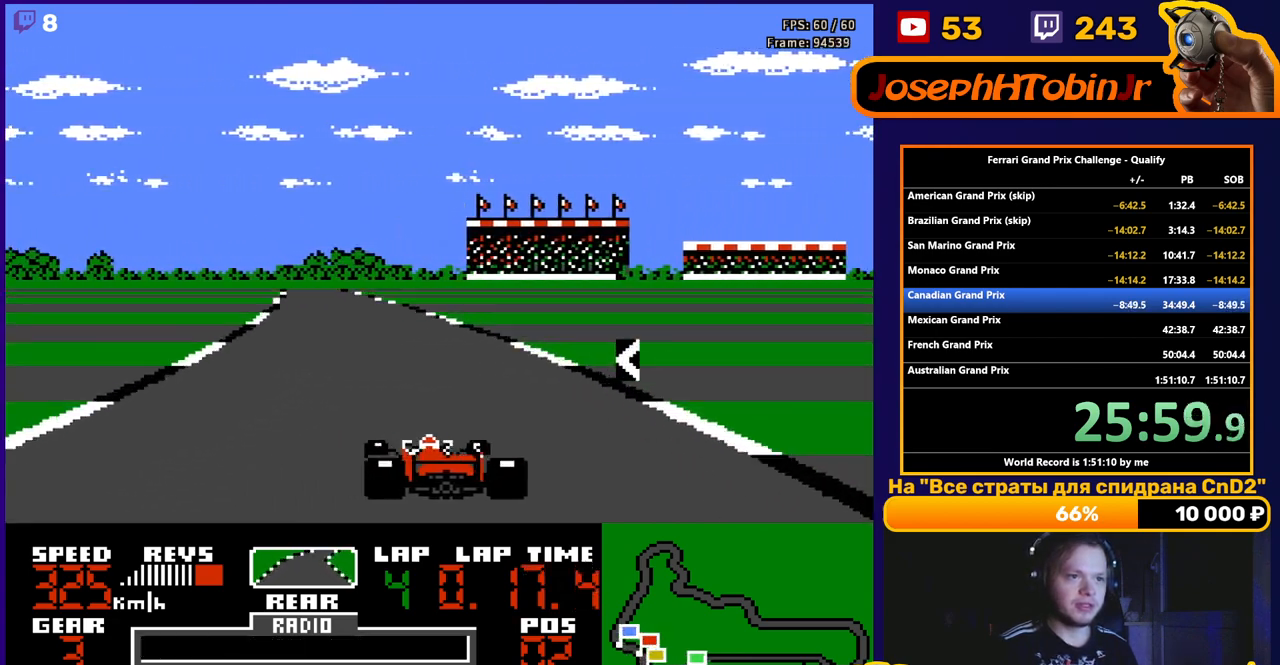
{"buttons": ["A"], "events": [[133, "DPAD_LEFT", "up"], [217, "DPAD_LEFT", "down"], [500, "DPAD_LEFT", "up"]]}
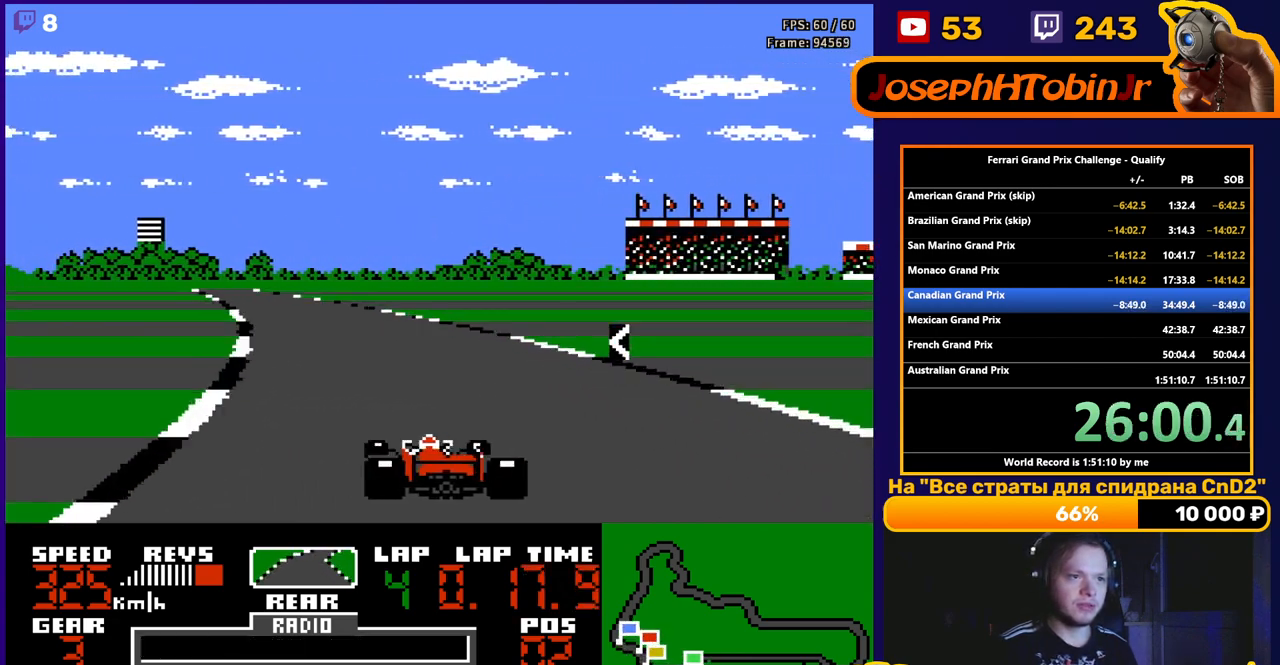
{"buttons": ["A"], "events": [[133, "DPAD_LEFT", "down"], [267, "DPAD_LEFT", "up"], [333, "DPAD_LEFT", "down"], [483, "DPAD_LEFT", "up"]]}
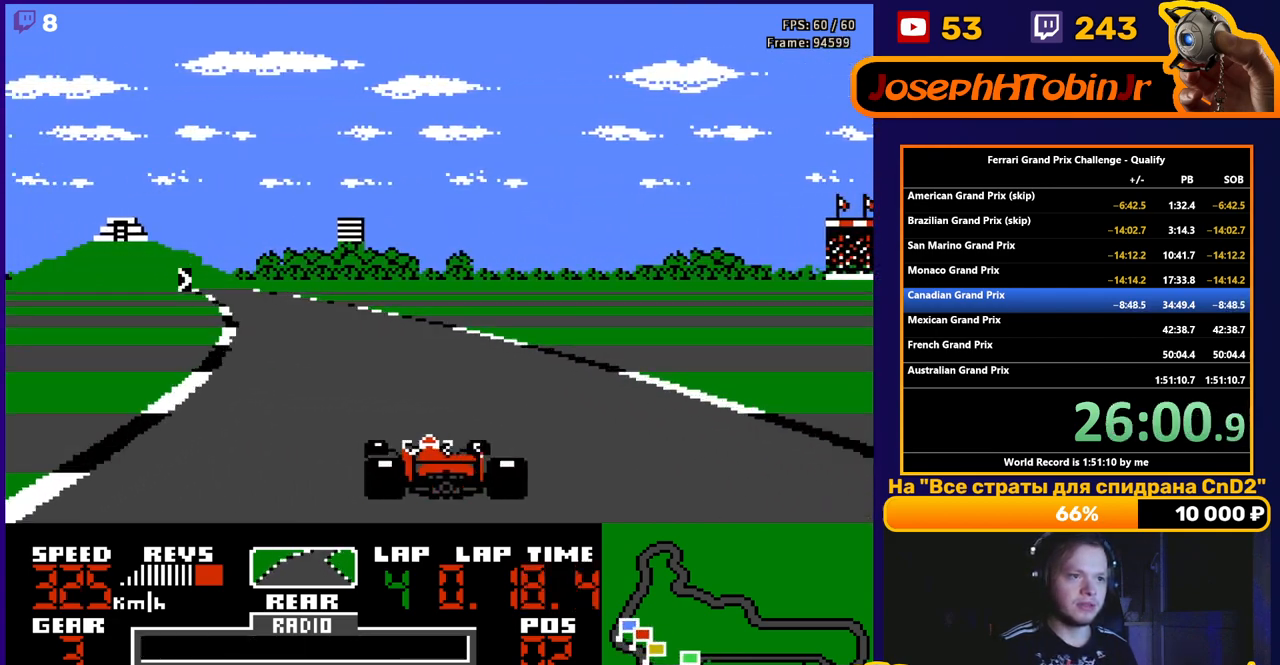
{"buttons": ["A"], "events": [[67, "DPAD_LEFT", "down"], [183, "DPAD_LEFT", "up"], [283, "DPAD_LEFT", "down"], [417, "DPAD_LEFT", "up"]]}
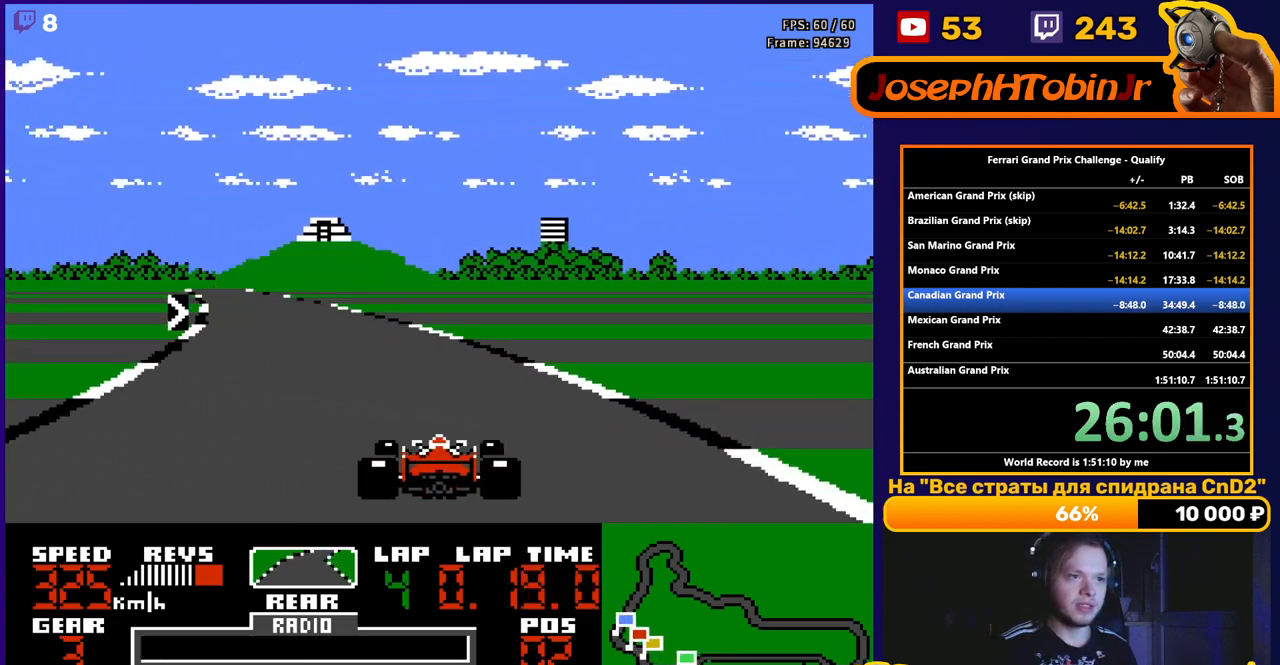
{"buttons": ["A", "DPAD_RIGHT"], "events": [[17, "DPAD_LEFT", "down"], [133, "DPAD_LEFT", "up"], [250, "DPAD_LEFT", "down"], [350, "DPAD_LEFT", "up"], [467, "DPAD_RIGHT", "down"]]}
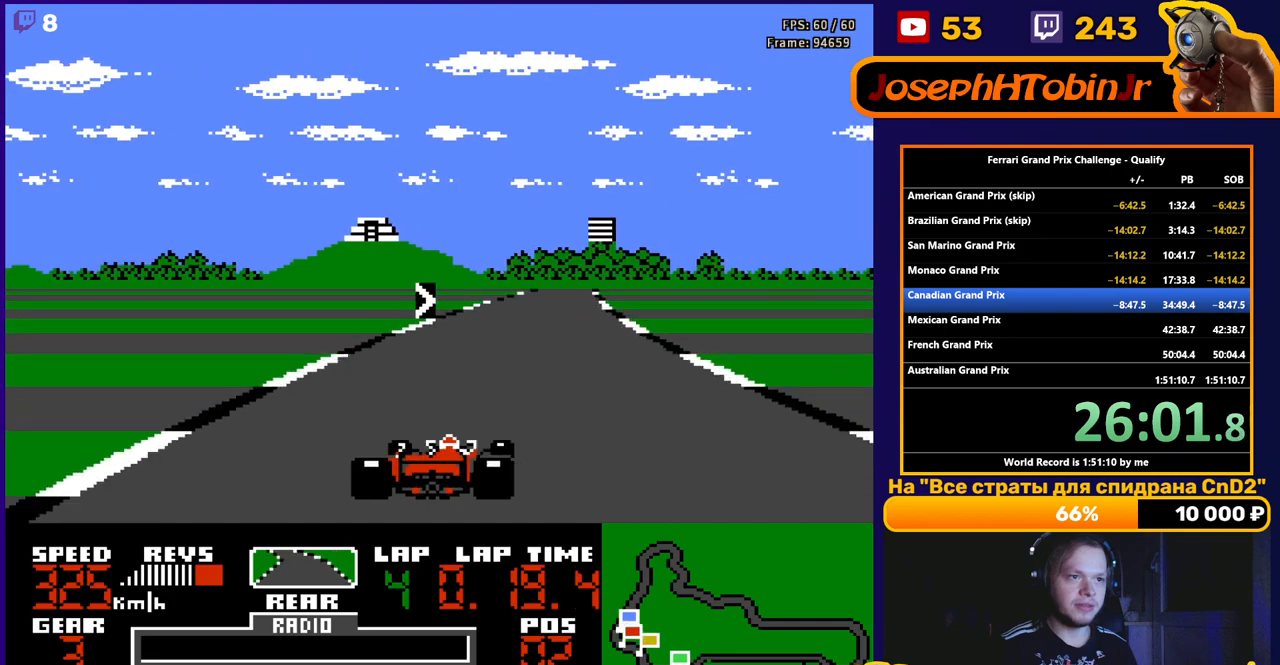
{"buttons": ["A", "DPAD_RIGHT"], "events": [[167, "DPAD_RIGHT", "up"], [250, "DPAD_RIGHT", "down"]]}
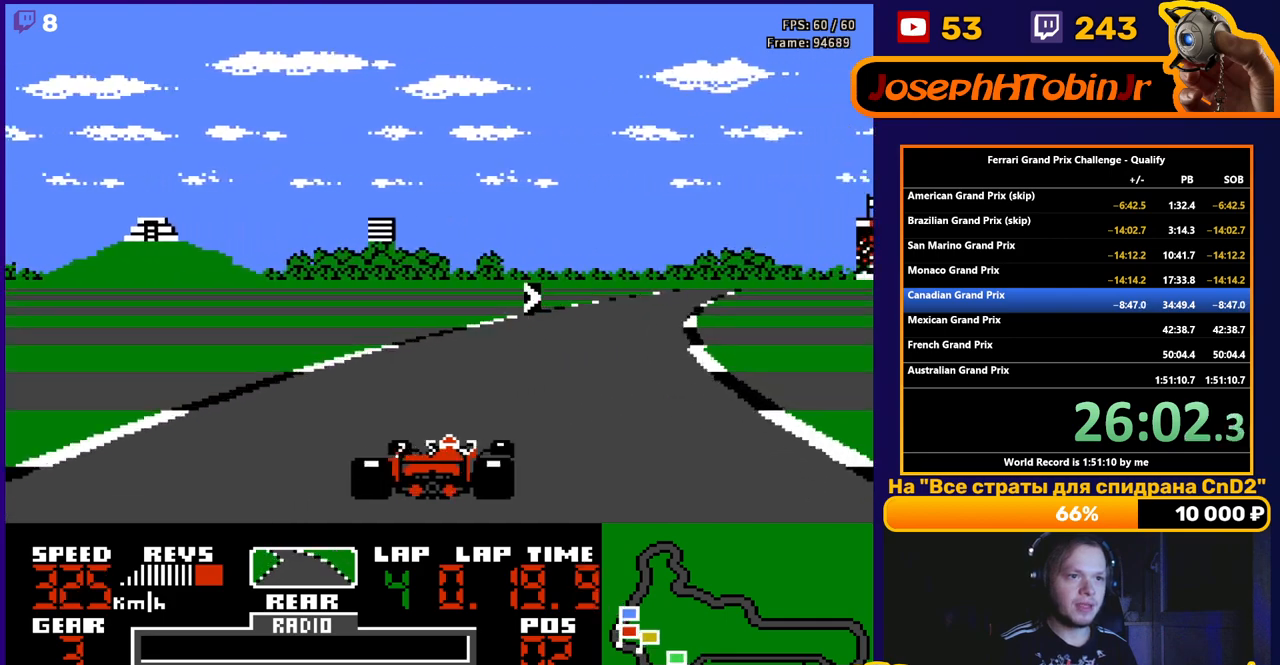
{"buttons": ["A", "DPAD_RIGHT"], "events": []}
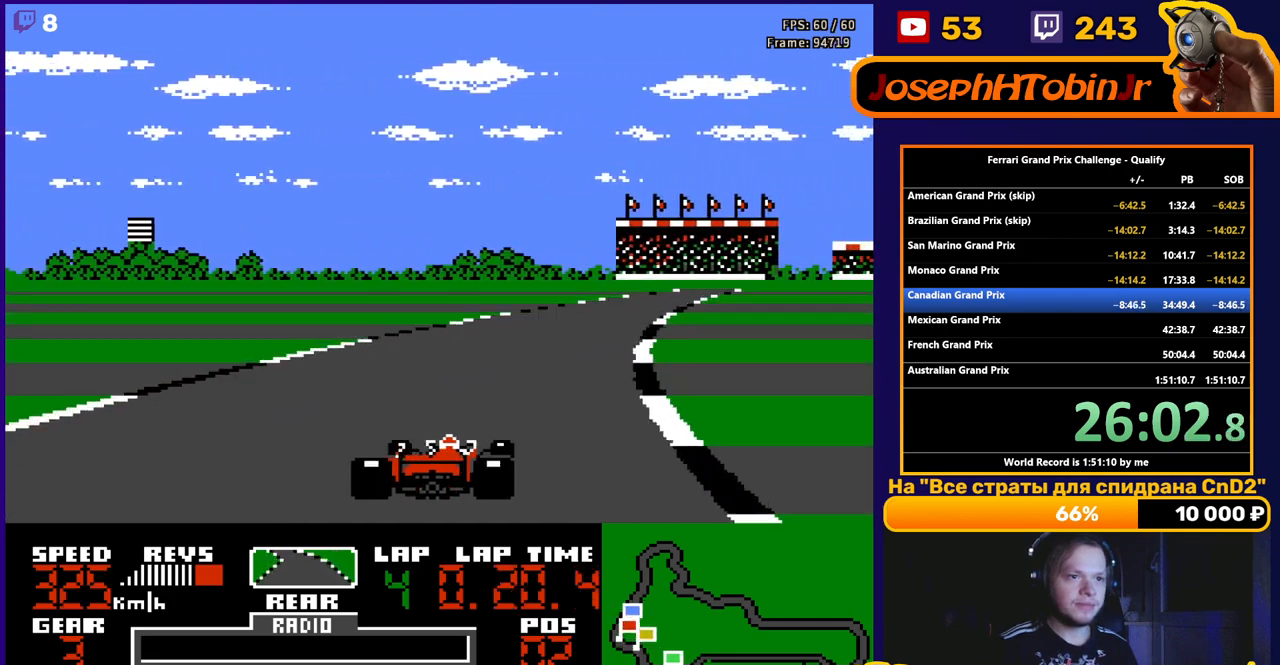
{"buttons": ["A", "DPAD_RIGHT"], "events": [[83, "DPAD_RIGHT", "up"], [333, "DPAD_RIGHT", "down"]]}
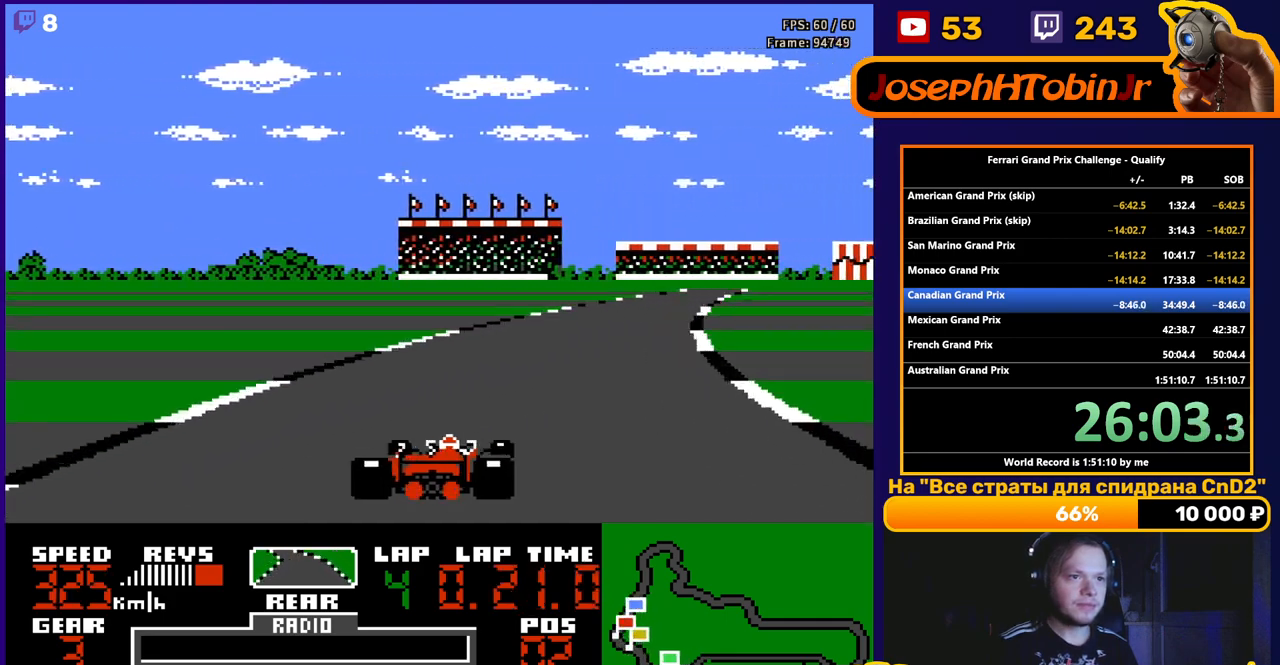
{"buttons": ["A", "DPAD_RIGHT"], "events": [[183, "DPAD_RIGHT", "up"], [283, "DPAD_RIGHT", "down"]]}
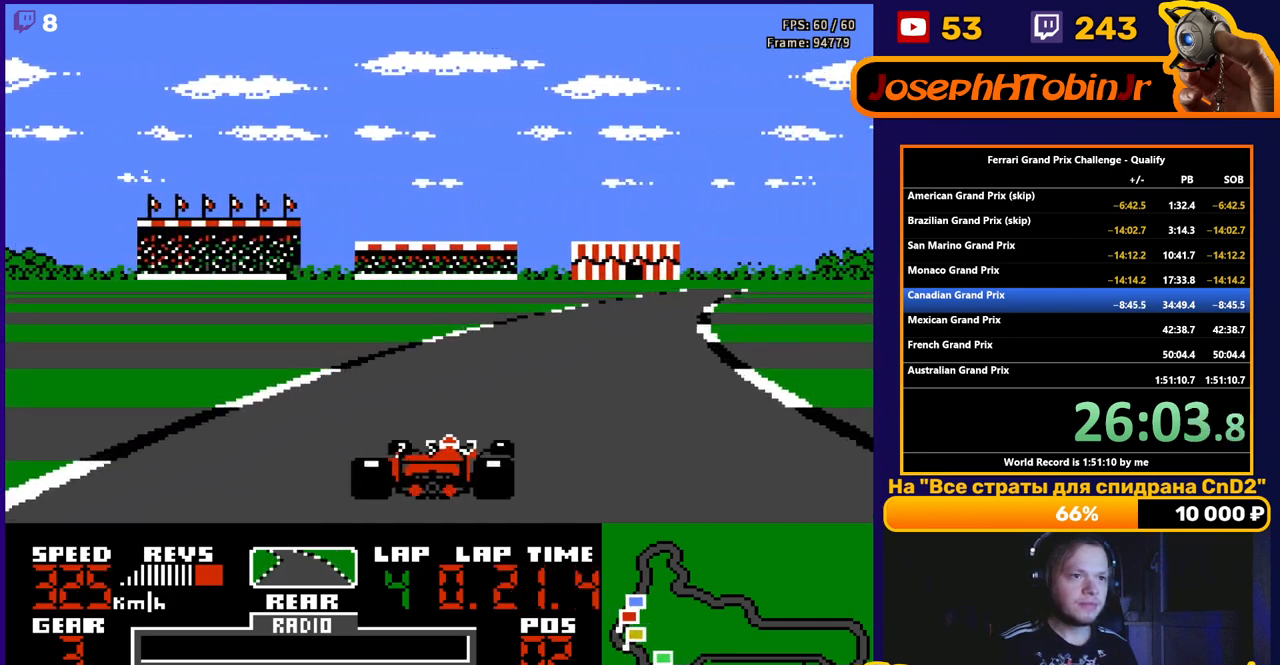
{"buttons": ["A", "DPAD_RIGHT"], "events": [[167, "DPAD_RIGHT", "up"], [267, "DPAD_RIGHT", "down"]]}
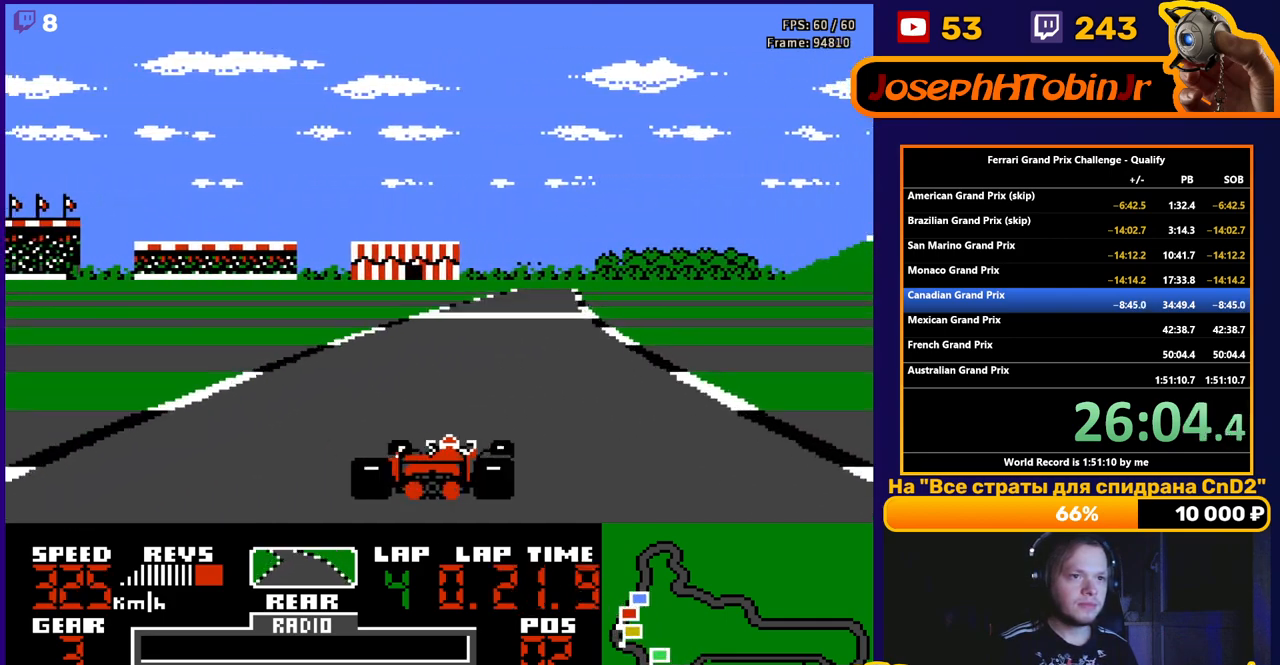
{"buttons": ["A"], "events": [[117, "DPAD_RIGHT", "up"], [283, "DPAD_LEFT", "down"], [383, "DPAD_LEFT", "up"]]}
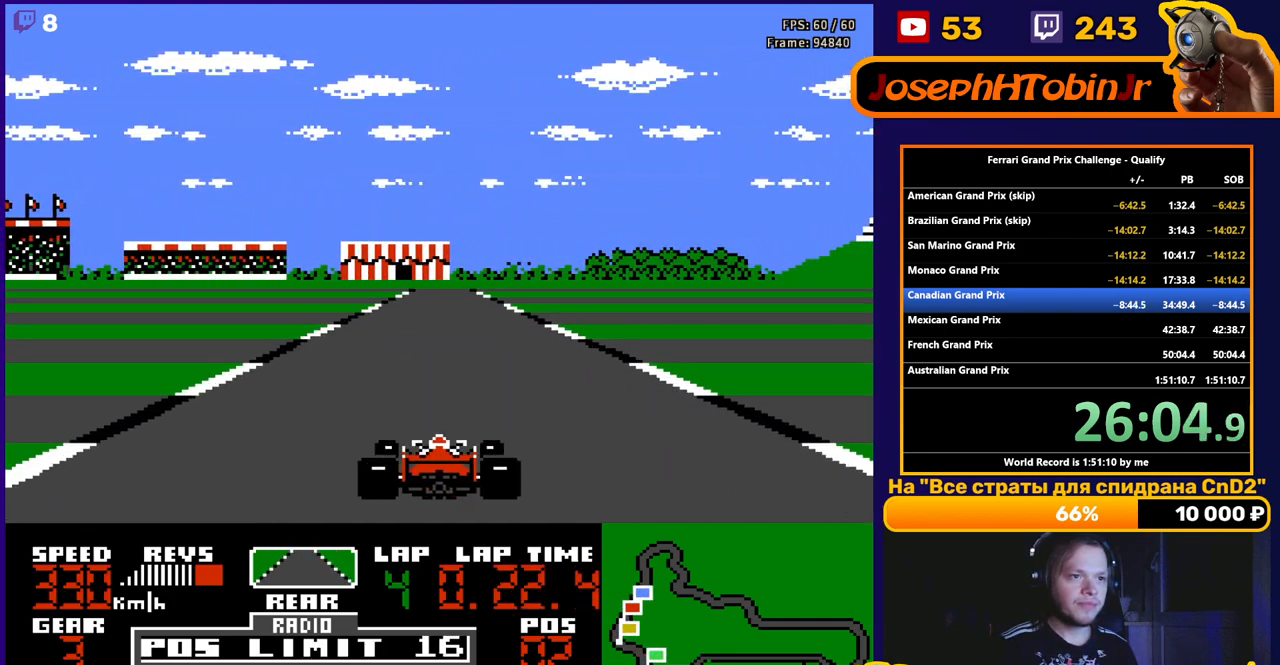
{"buttons": ["A"], "events": []}
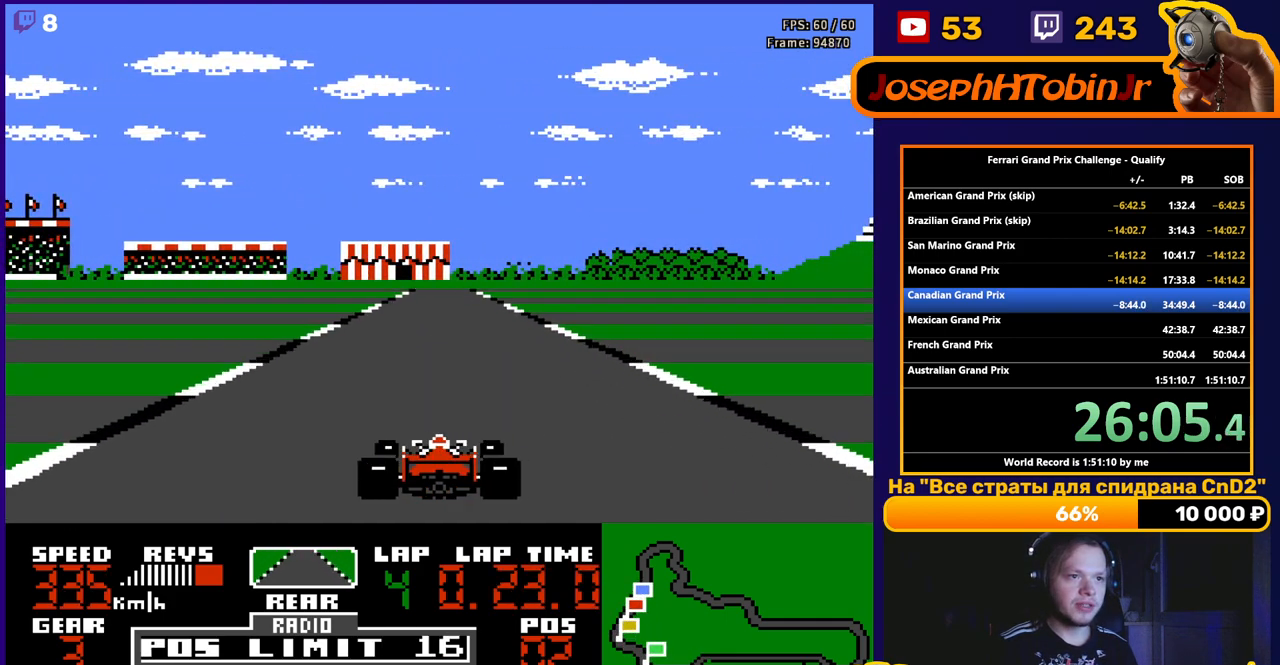
{"buttons": ["A"], "events": []}
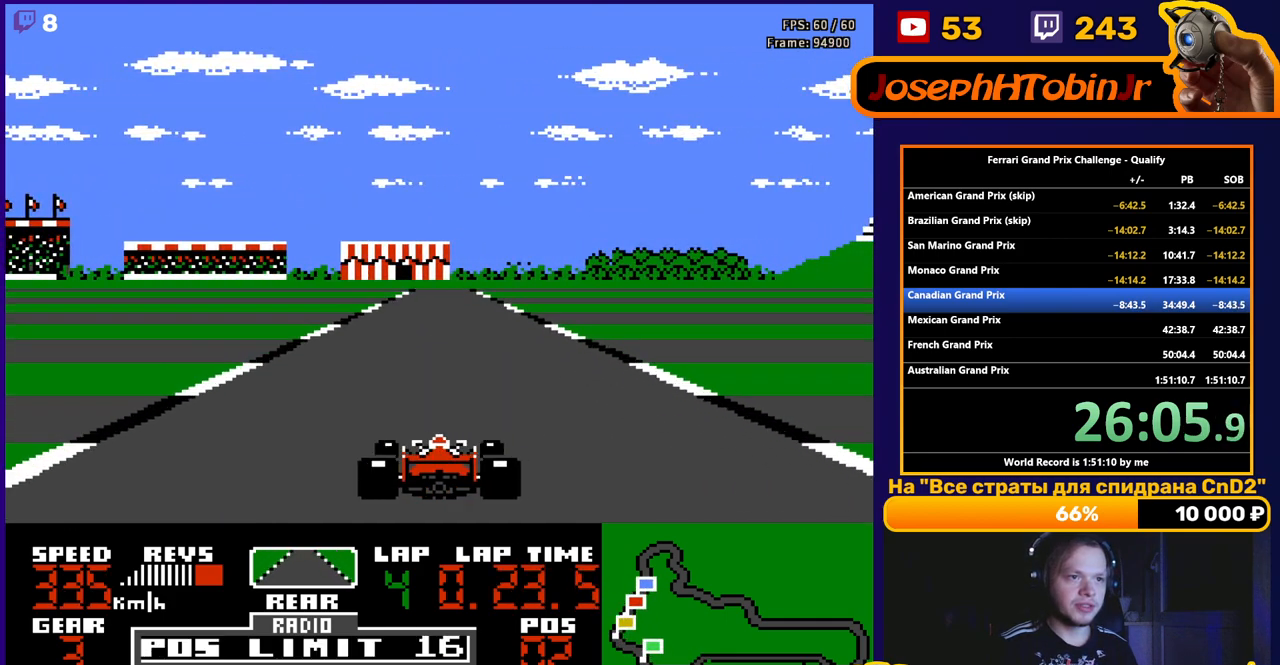
{"buttons": ["A"], "events": []}
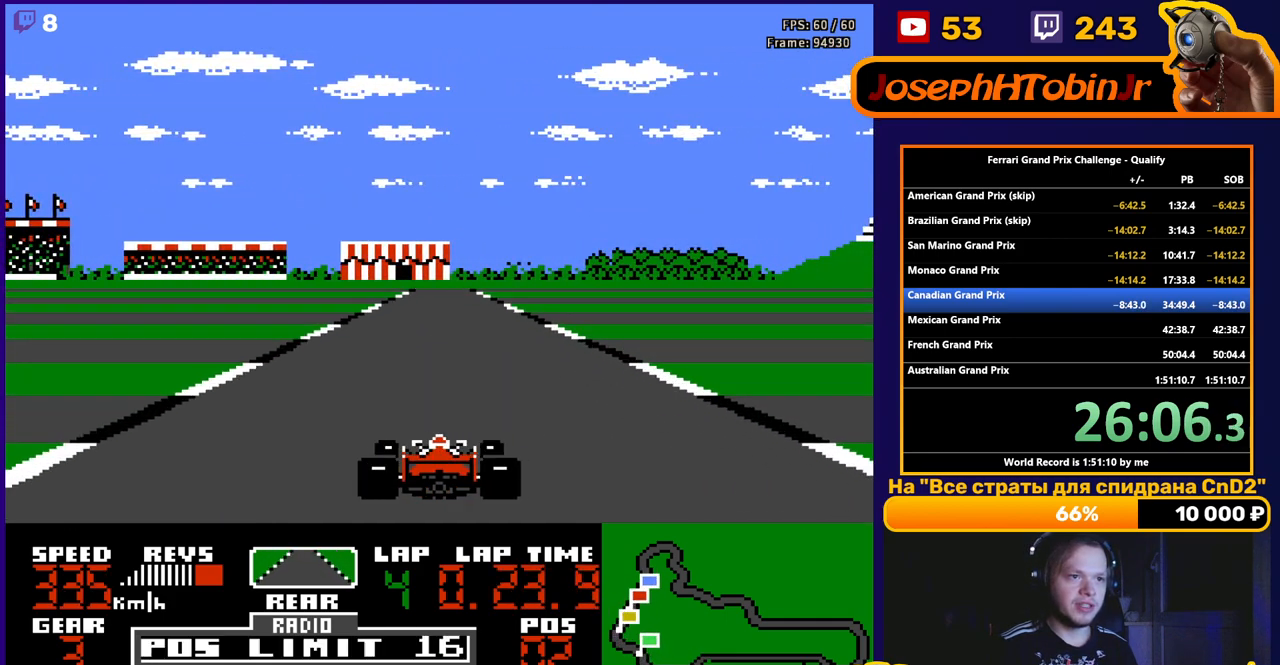
{"buttons": ["A"], "events": []}
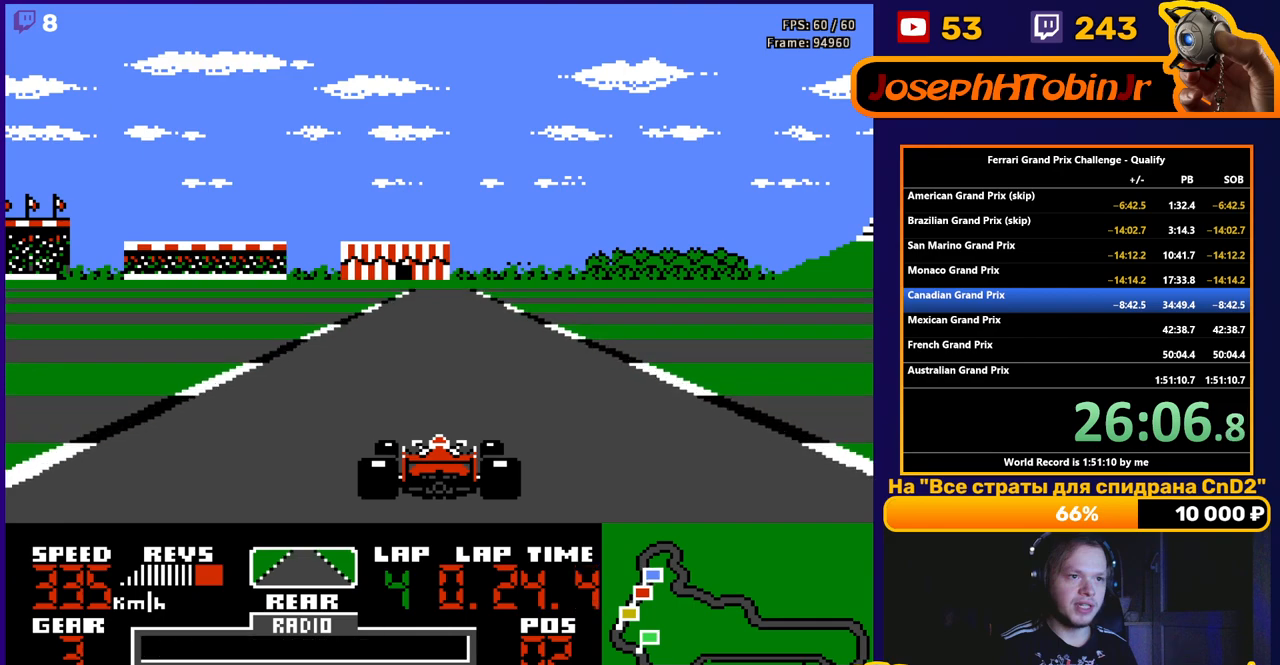
{"buttons": ["A"], "events": []}
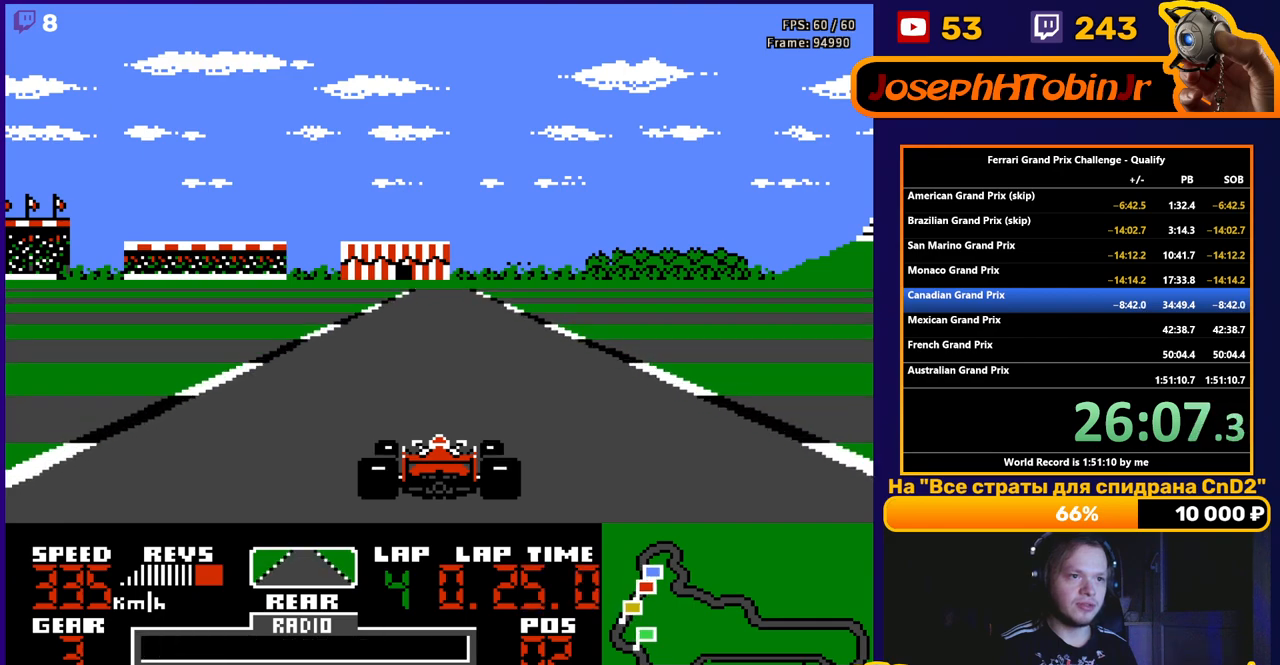
{"buttons": ["A"], "events": []}
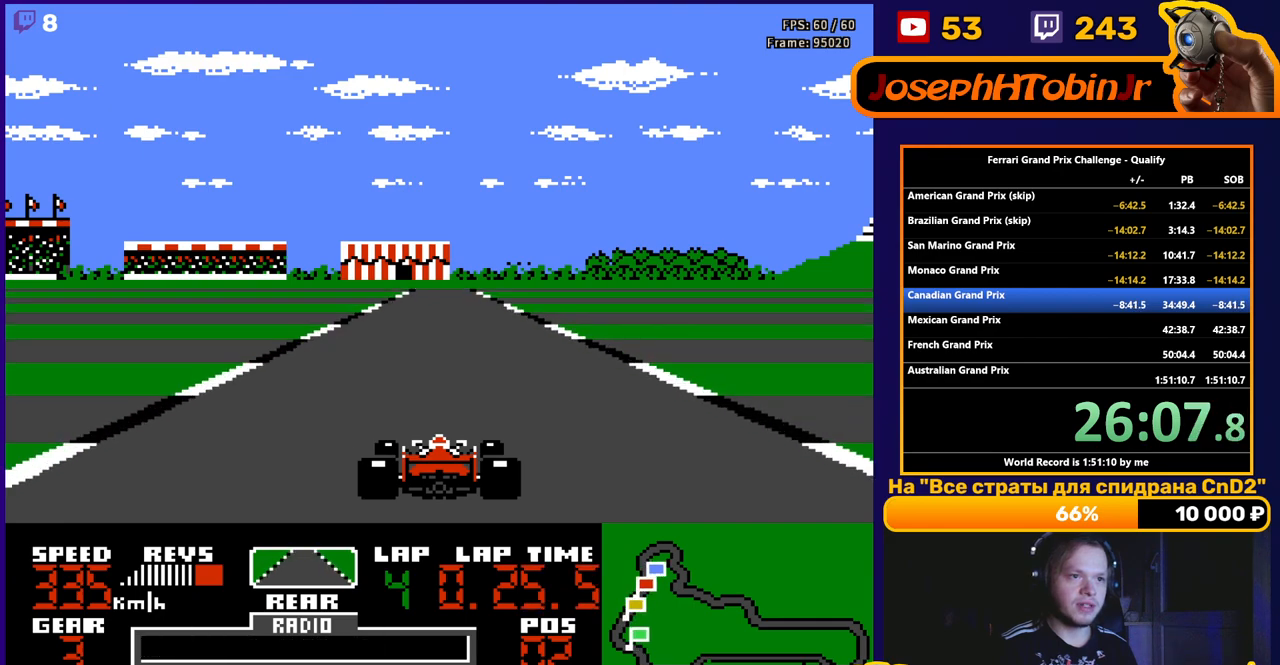
{"buttons": ["A"], "events": []}
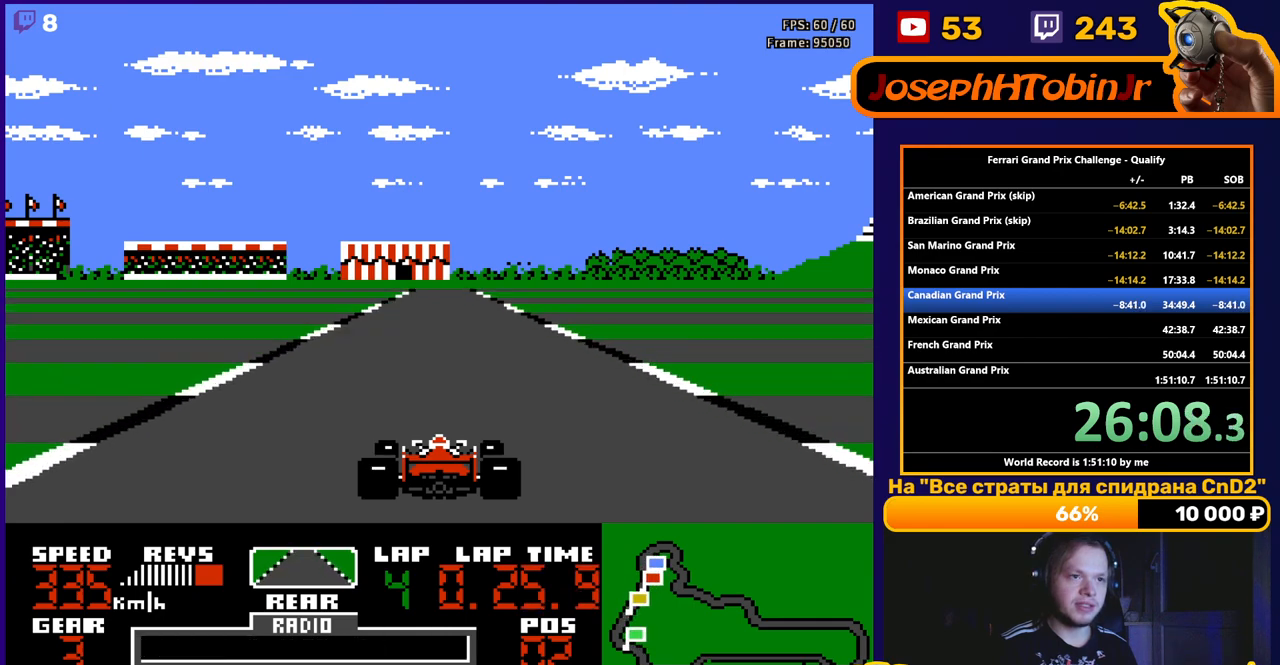
{"buttons": ["A"], "events": []}
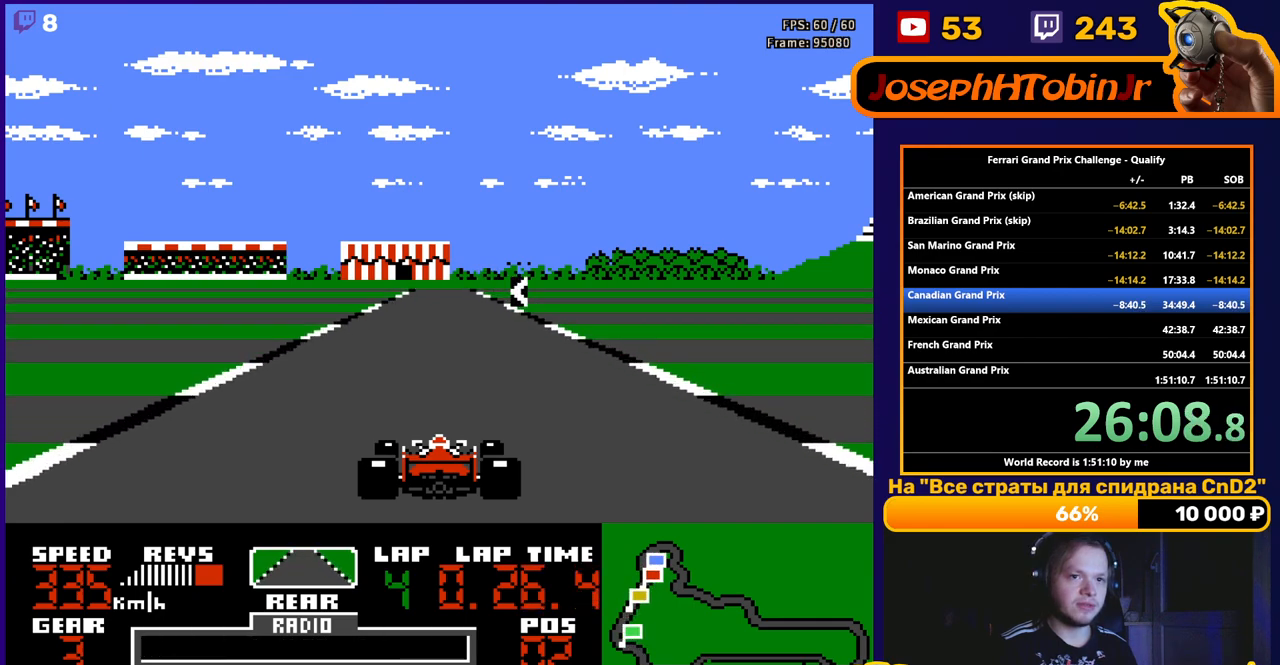
{"buttons": ["A"], "events": []}
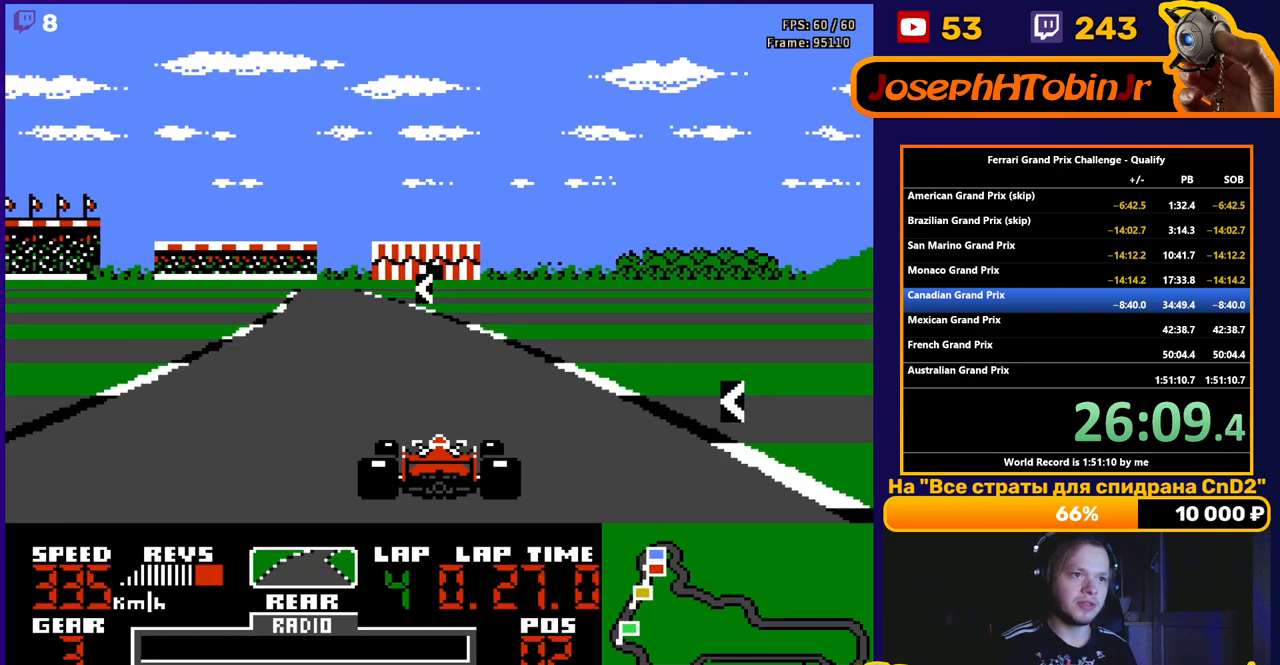
{"buttons": ["A"], "events": [[83, "DPAD_LEFT", "down"], [400, "DPAD_LEFT", "up"]]}
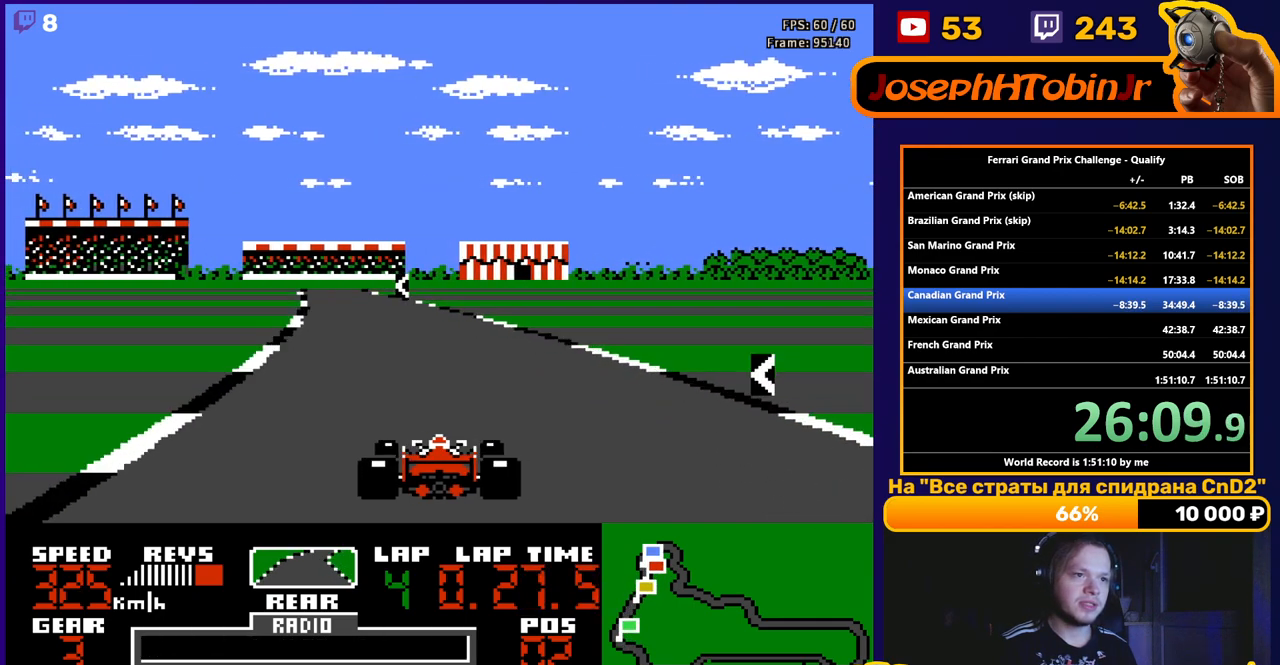
{"buttons": ["A"], "events": [[17, "DPAD_LEFT", "down"], [150, "DPAD_LEFT", "up"]]}
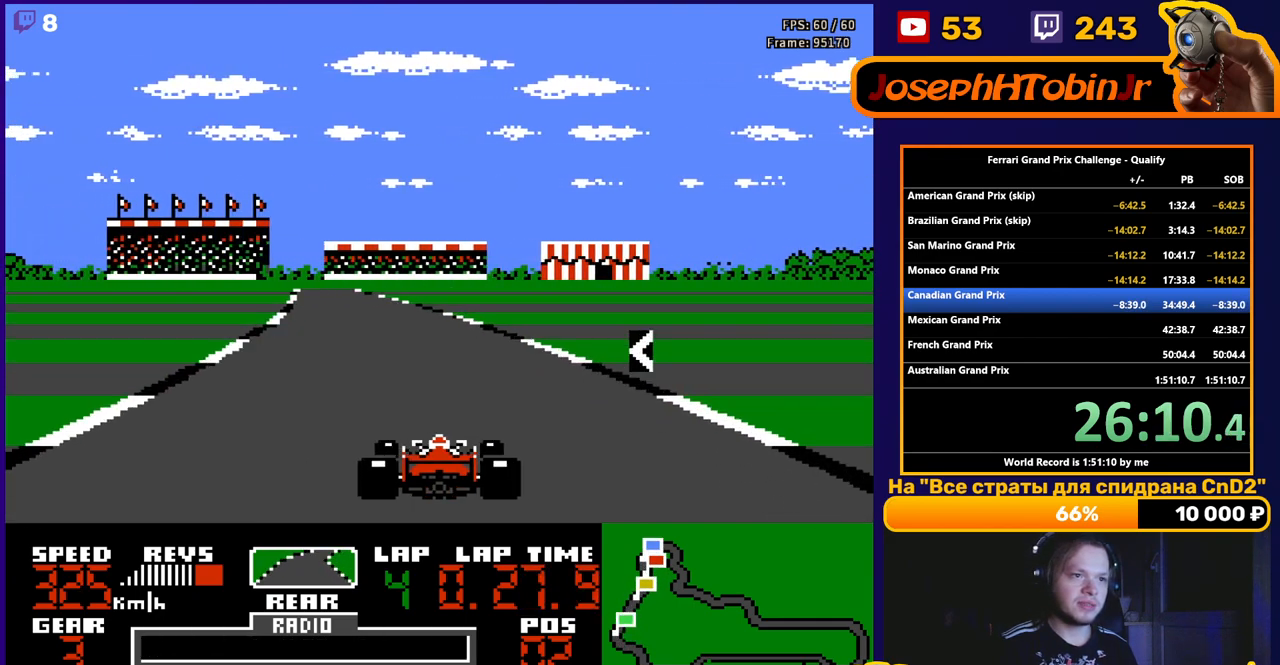
{"buttons": ["A"], "events": [[50, "DPAD_LEFT", "down"], [183, "DPAD_LEFT", "up"], [350, "DPAD_LEFT", "down"], [467, "DPAD_LEFT", "up"]]}